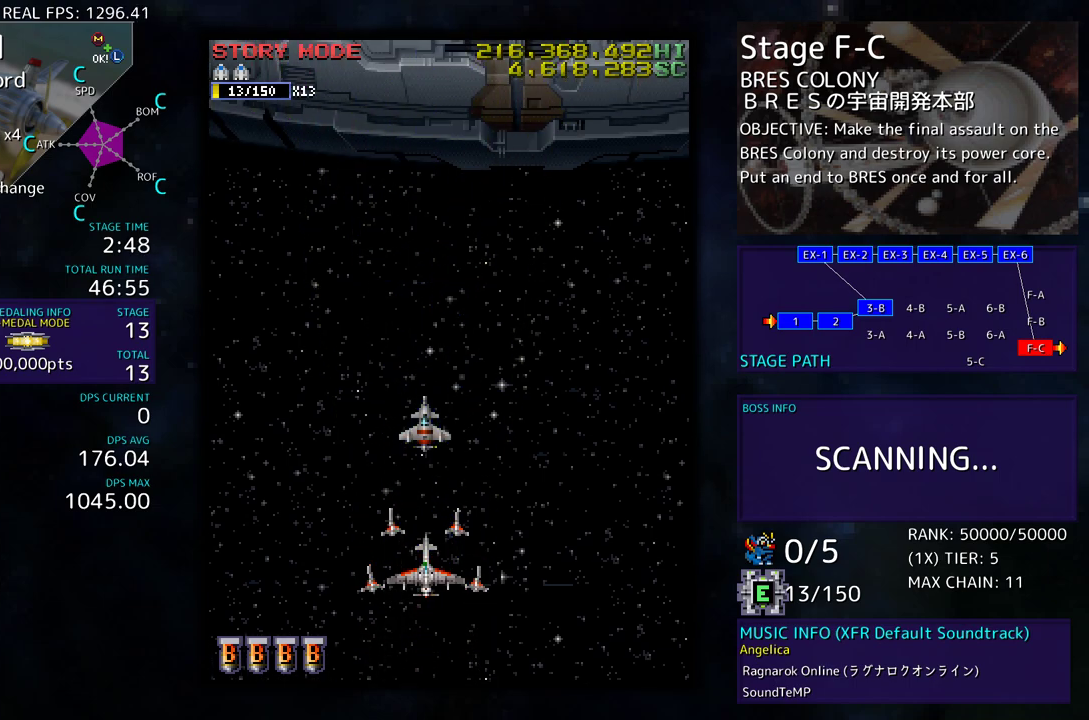
Gameplay with a controller (arcade stick); each line is a JSON object with the inputs held at the frame after it. "events" lists button and stick changes between this image and that frame as [ms after this image, input, new state], when the widget could be followed in between. Not read: L3 R3 other_buttons.
{"buttons": [], "events": [[17, "DPAD_RIGHT", "down"], [233, "DPAD_RIGHT", "up"]]}
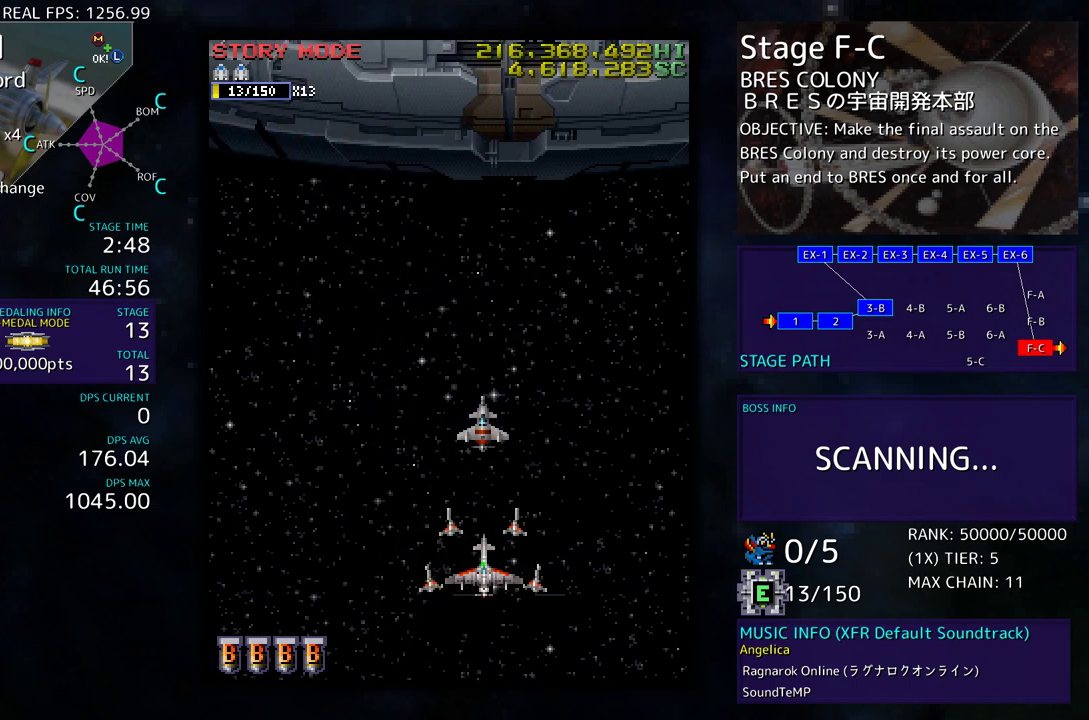
{"buttons": [], "events": []}
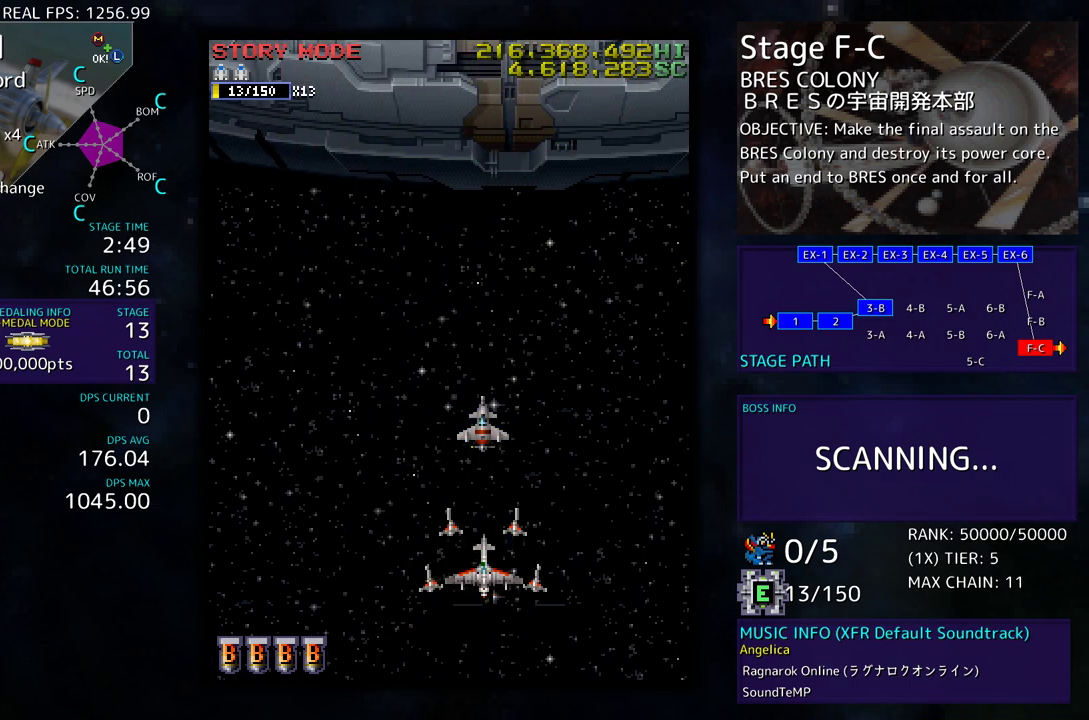
{"buttons": [], "events": []}
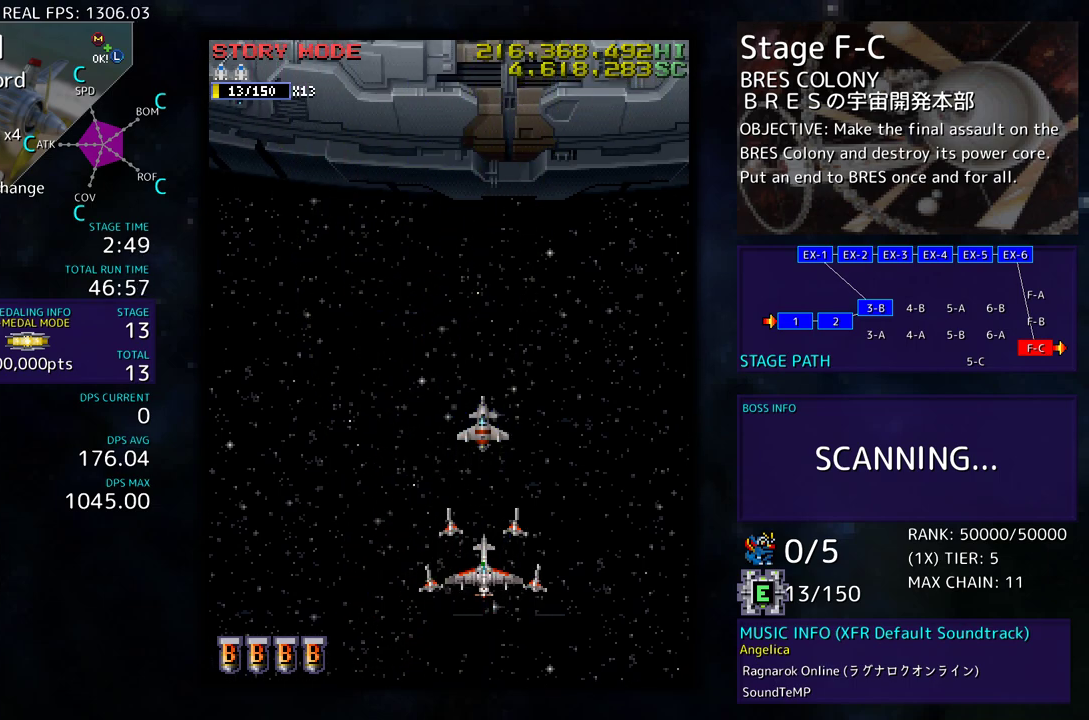
{"buttons": [], "events": []}
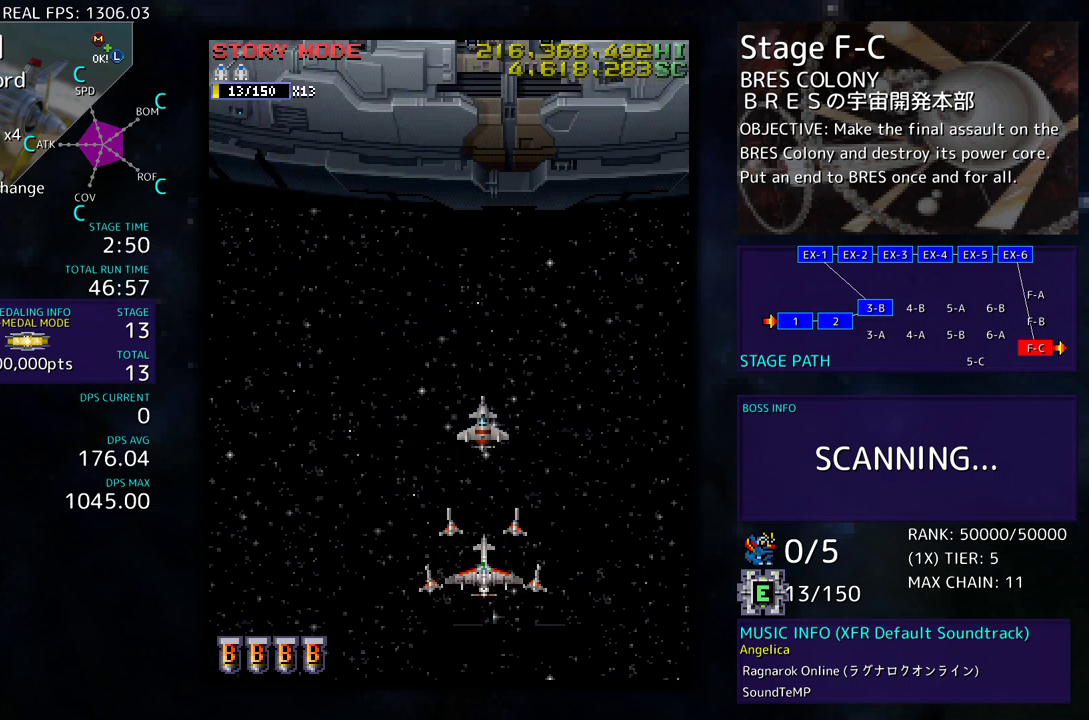
{"buttons": [], "events": []}
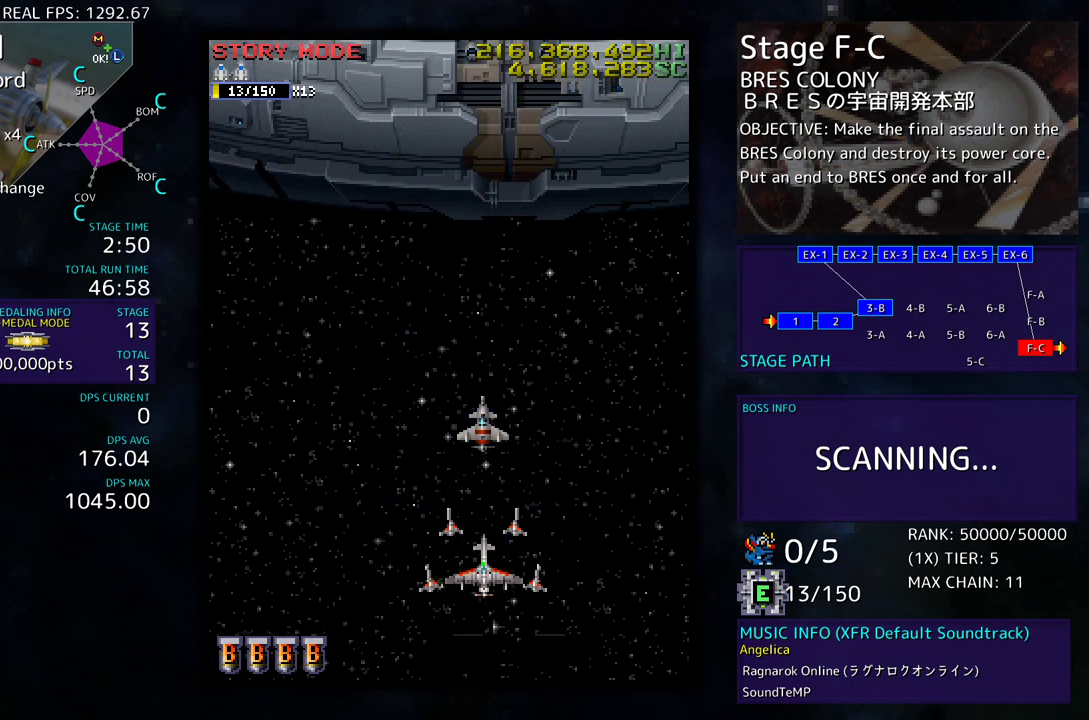
{"buttons": [], "events": []}
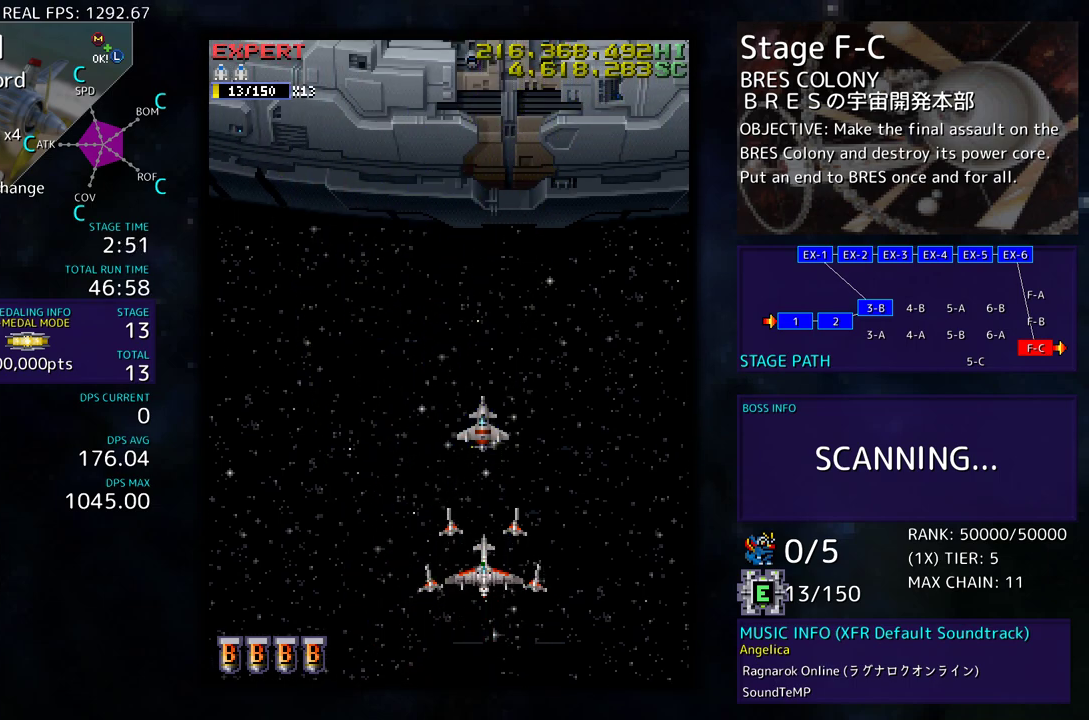
{"buttons": [], "events": []}
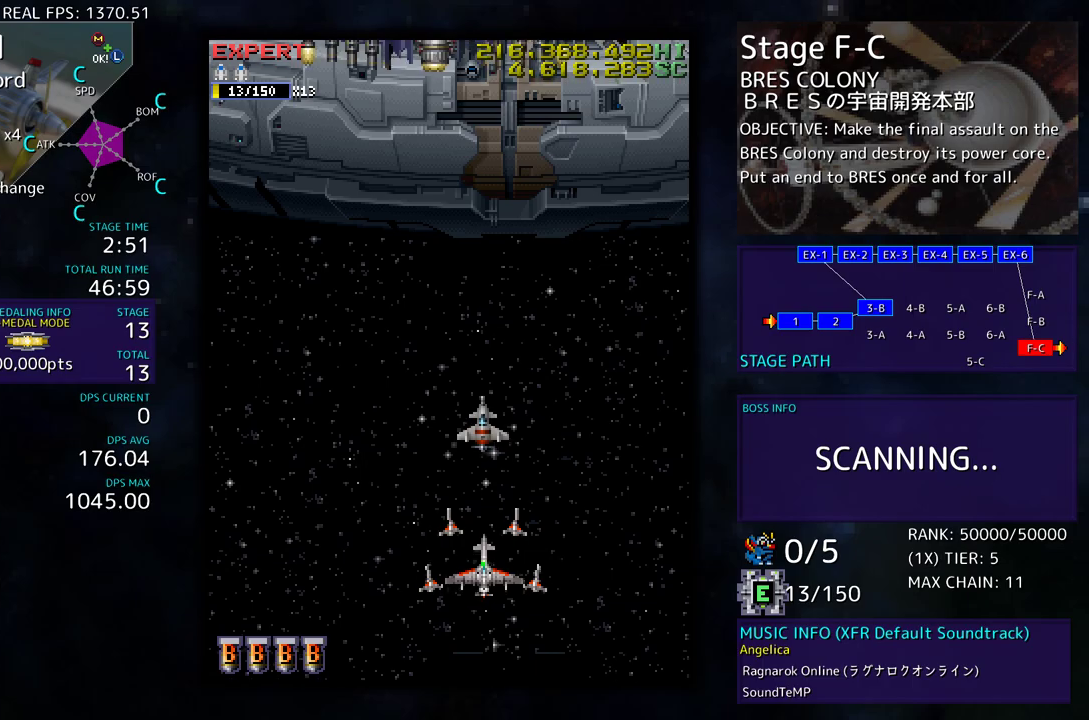
{"buttons": ["DPAD_DOWN", "DPAD_RIGHT"], "events": [[17, "DPAD_RIGHT", "down"], [150, "DPAD_UP", "down"], [300, "DPAD_UP", "up"], [350, "DPAD_DOWN", "down"], [383, "DPAD_RIGHT", "up"], [450, "DPAD_RIGHT", "down"]]}
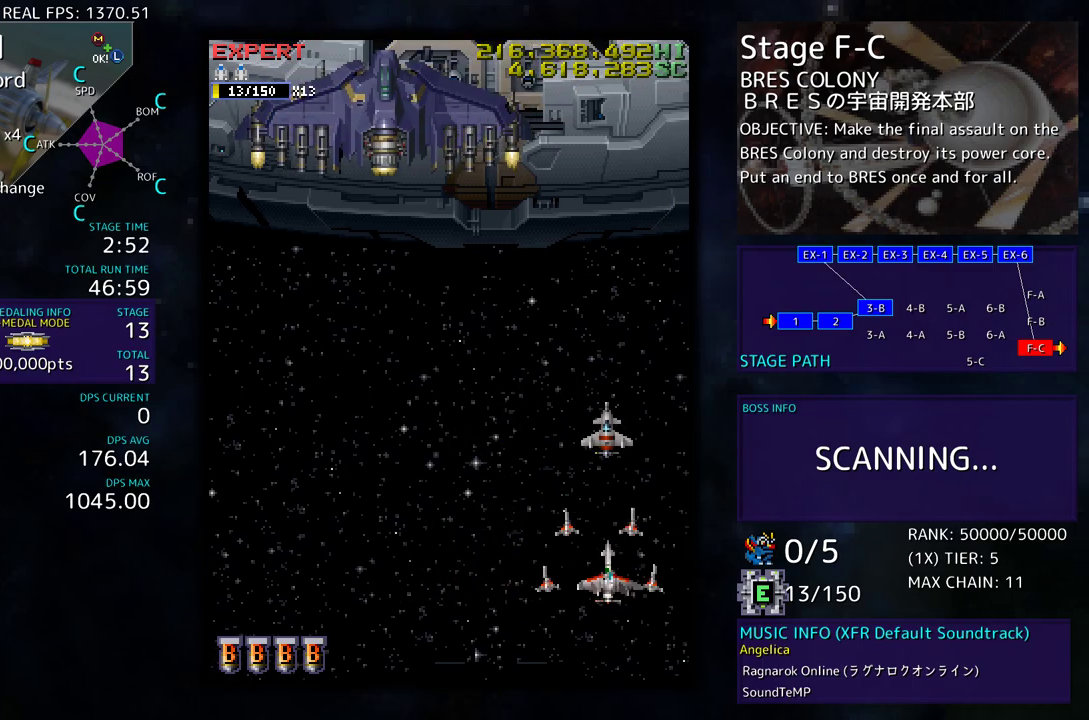
{"buttons": [], "events": [[33, "DPAD_DOWN", "up"], [117, "DPAD_RIGHT", "up"], [133, "DPAD_DOWN", "down"], [200, "DPAD_DOWN", "up"], [250, "DPAD_RIGHT", "down"], [267, "DPAD_RIGHT", "up"]]}
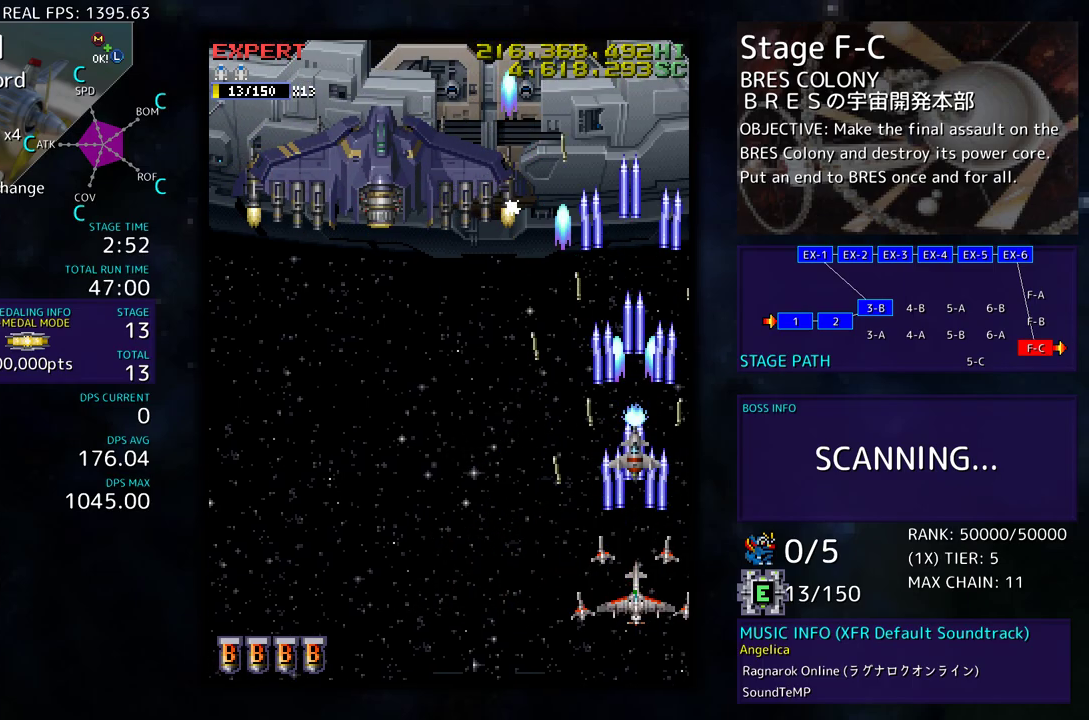
{"buttons": [], "events": [[117, "DPAD_RIGHT", "down"], [233, "DPAD_UP", "down"], [267, "DPAD_RIGHT", "up"], [450, "DPAD_UP", "up"]]}
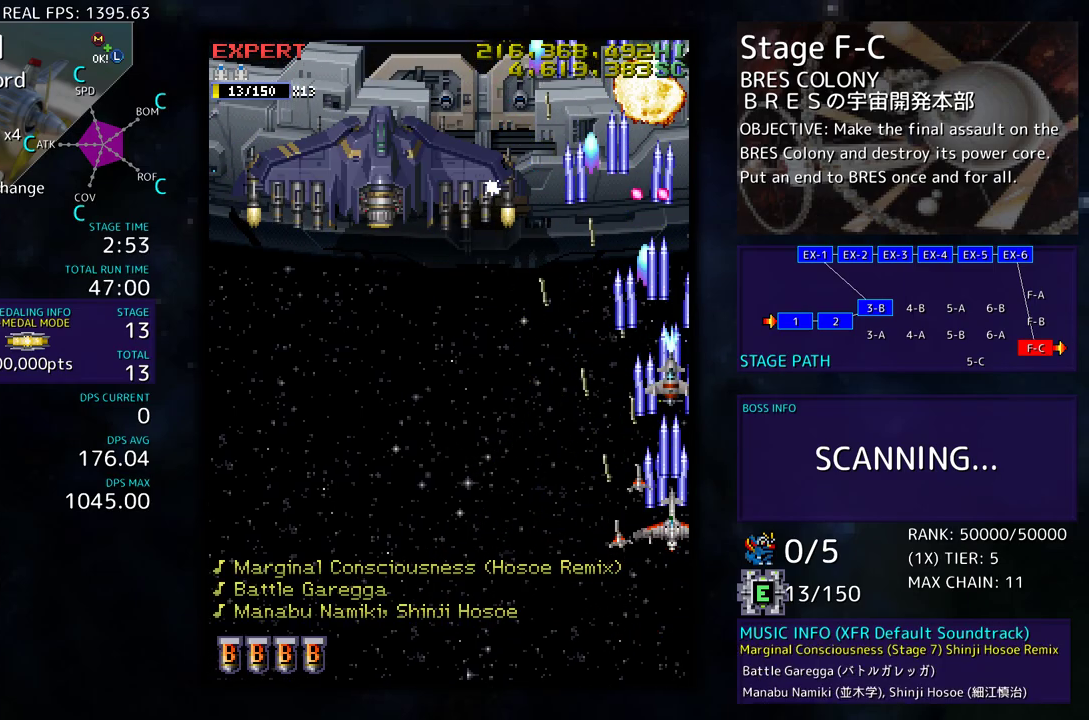
{"buttons": ["DPAD_LEFT"], "events": [[200, "DPAD_DOWN", "down"], [317, "DPAD_DOWN", "up"], [383, "DPAD_DOWN", "down"], [467, "DPAD_DOWN", "up"], [467, "DPAD_LEFT", "down"]]}
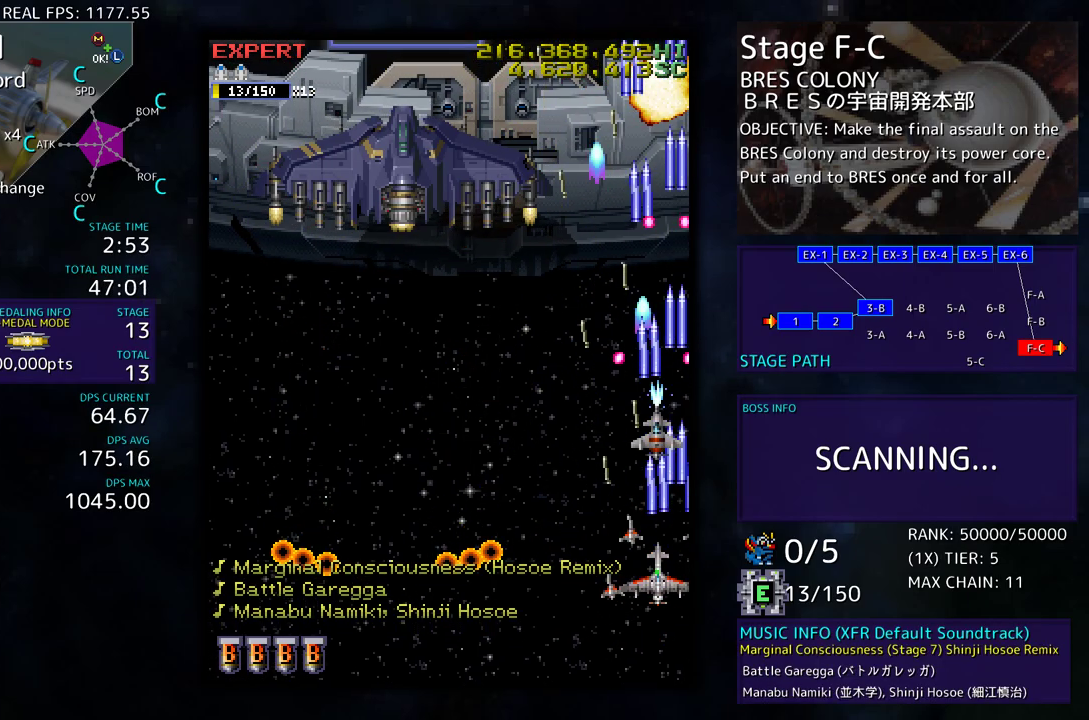
{"buttons": ["DPAD_UP"], "events": [[50, "DPAD_LEFT", "up"], [350, "DPAD_RIGHT", "down"], [367, "DPAD_UP", "down"], [417, "DPAD_RIGHT", "up"]]}
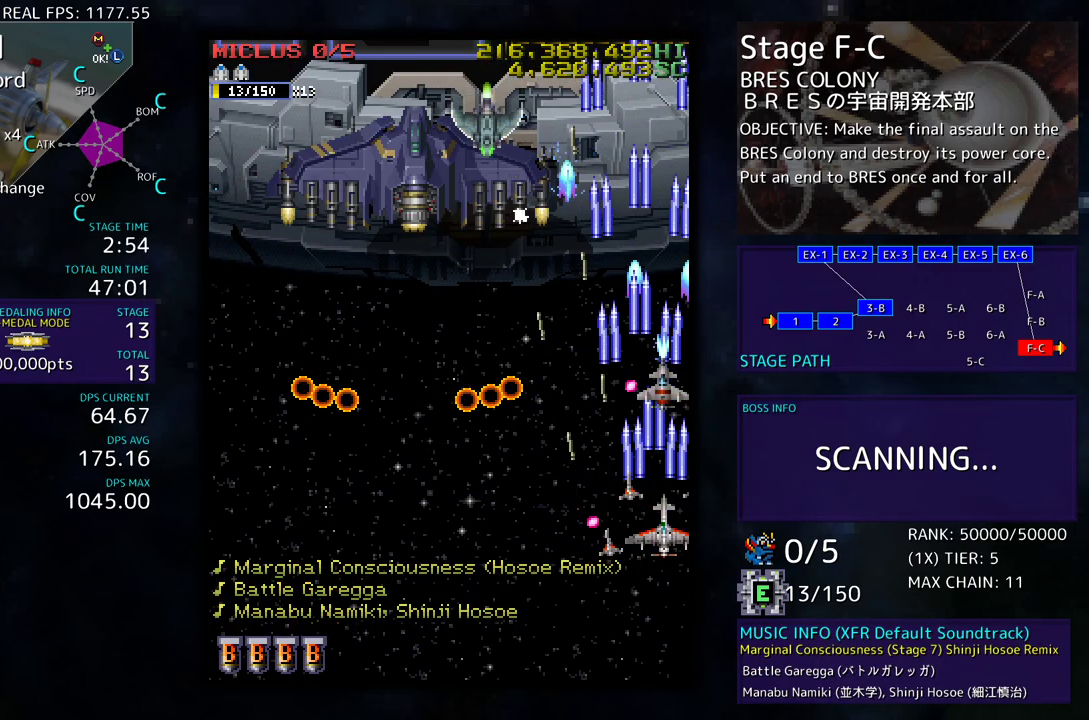
{"buttons": ["DPAD_LEFT"]}
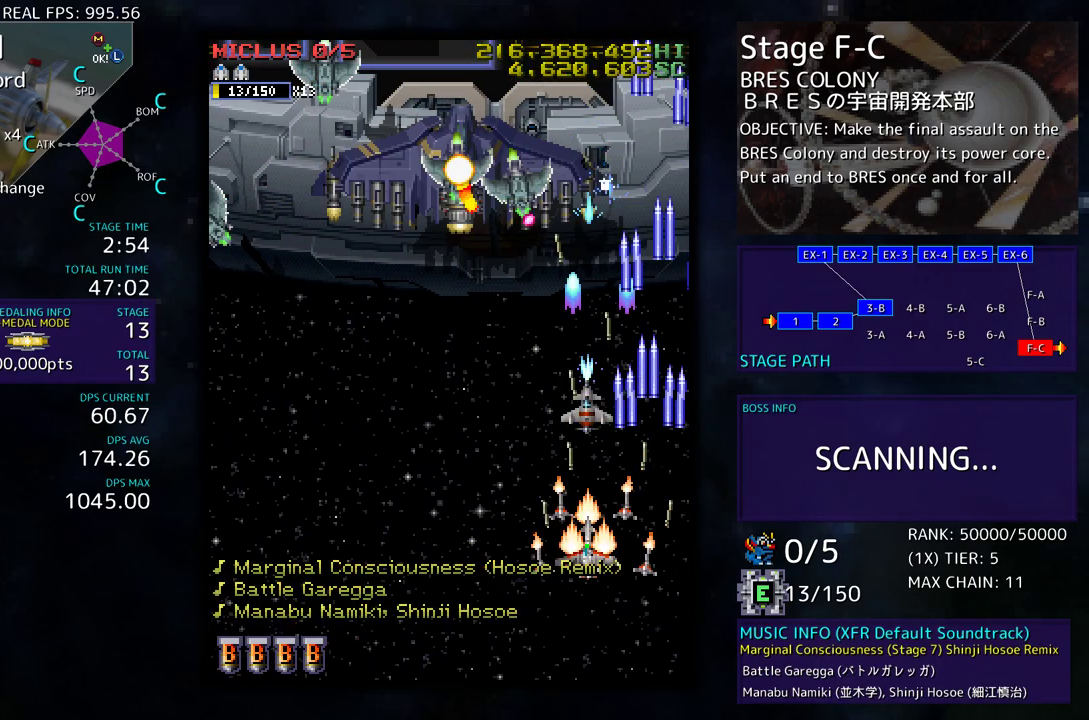
{"buttons": [], "events": [[17, "DPAD_DOWN", "down"], [33, "DPAD_LEFT", "up"], [117, "DPAD_LEFT", "down"], [150, "DPAD_DOWN", "up"], [233, "DPAD_DOWN", "down"], [283, "DPAD_DOWN", "up"], [350, "DPAD_LEFT", "up"], [383, "DPAD_LEFT", "down"], [450, "DPAD_LEFT", "up"]]}
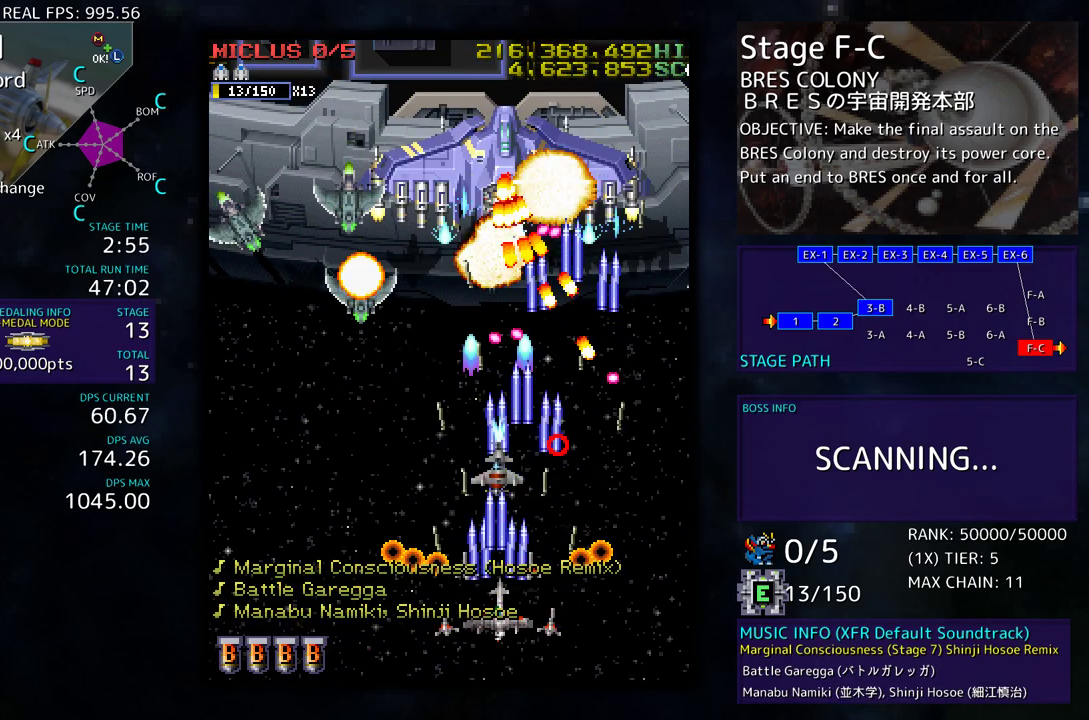
{"buttons": [], "events": [[183, "DPAD_LEFT", "down"], [450, "DPAD_DOWN", "down"], [467, "DPAD_LEFT", "up"], [483, "DPAD_DOWN", "up"]]}
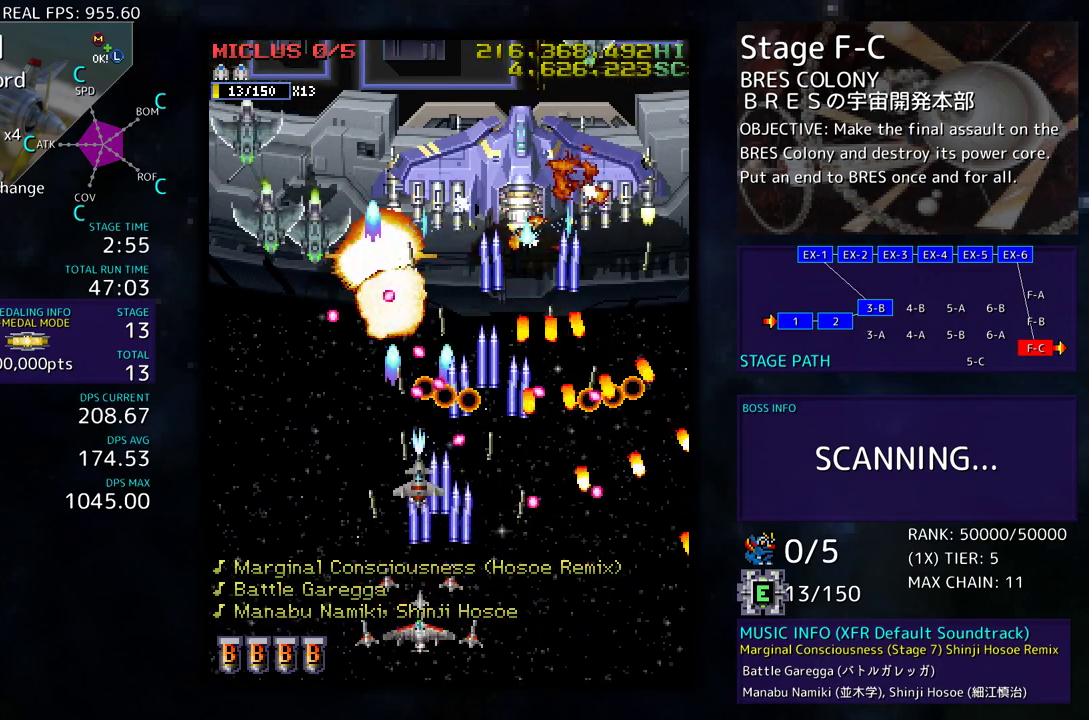
{"buttons": ["DPAD_LEFT"], "events": [[17, "DPAD_LEFT", "down"], [117, "DPAD_LEFT", "up"], [183, "DPAD_LEFT", "down"], [267, "DPAD_LEFT", "up"], [317, "DPAD_LEFT", "down"], [400, "DPAD_LEFT", "up"], [500, "DPAD_LEFT", "down"]]}
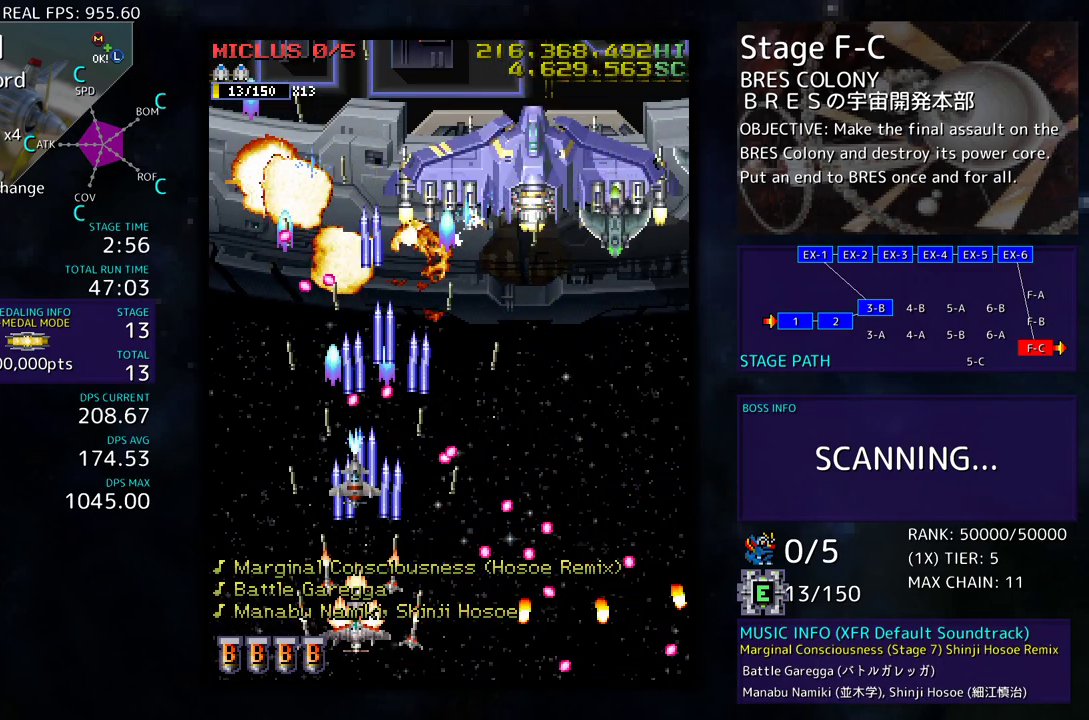
{"buttons": ["DPAD_LEFT"], "events": [[83, "DPAD_LEFT", "up"], [217, "DPAD_DOWN", "down"], [217, "DPAD_RIGHT", "down"], [317, "DPAD_RIGHT", "up"], [333, "DPAD_DOWN", "up"], [433, "DPAD_LEFT", "down"]]}
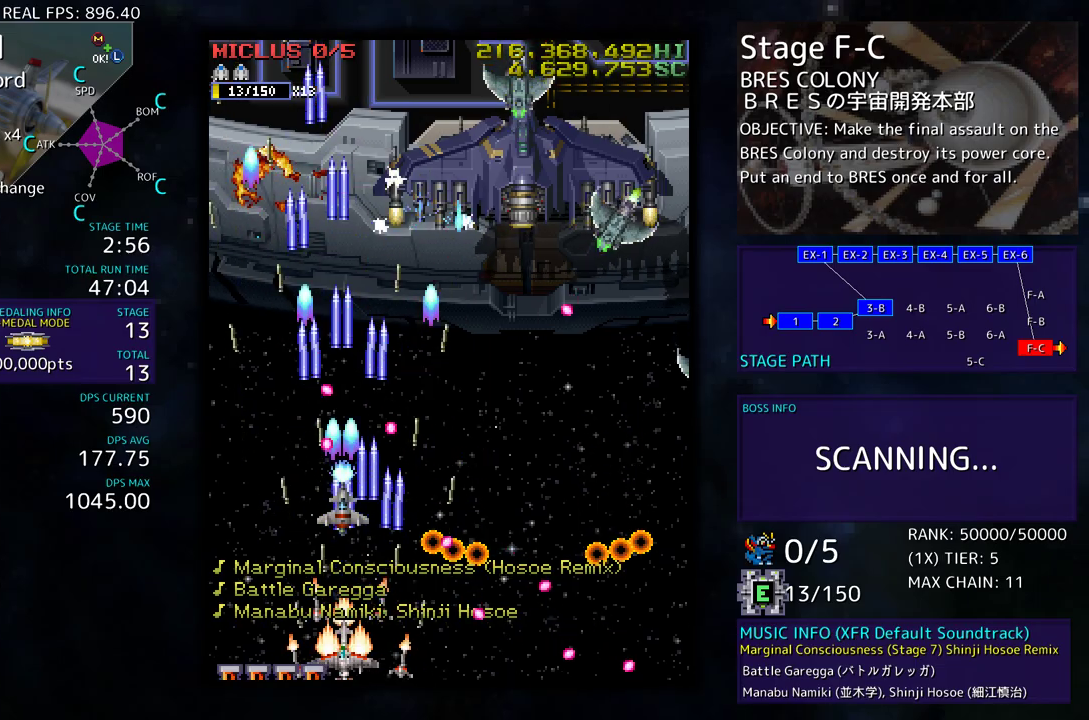
{"buttons": ["DPAD_UP", "DPAD_RIGHT"], "events": [[67, "DPAD_LEFT", "up"], [150, "DPAD_LEFT", "down"], [167, "DPAD_UP", "down"], [400, "DPAD_LEFT", "up"], [500, "DPAD_RIGHT", "down"]]}
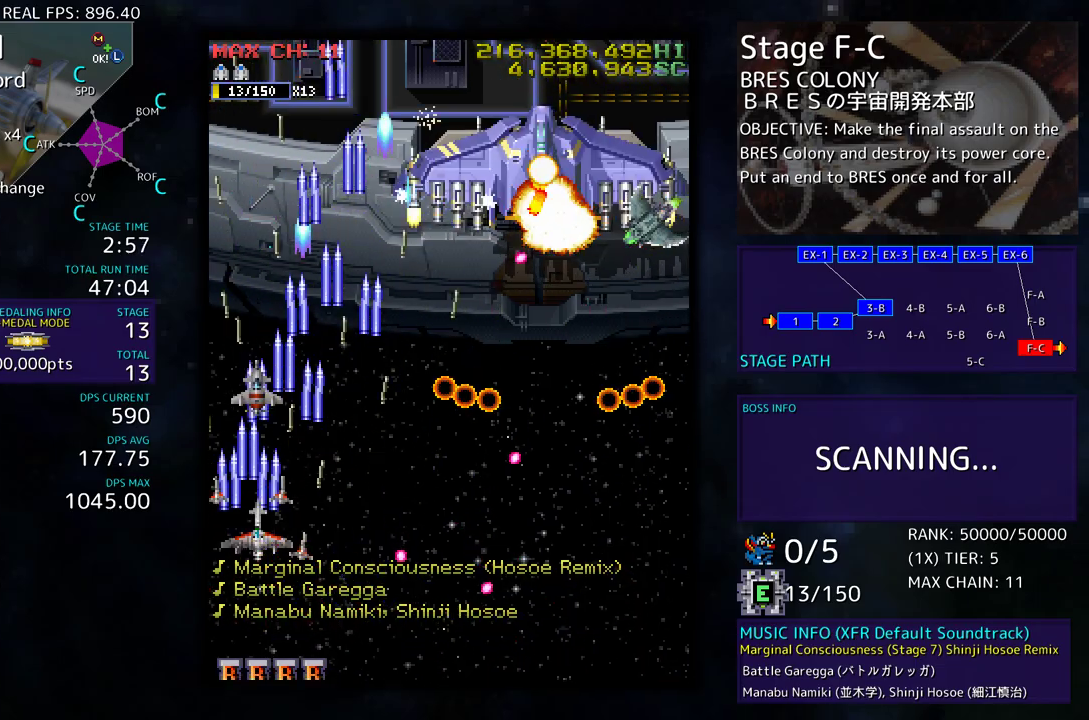
{"buttons": ["DPAD_DOWN"], "events": [[33, "DPAD_RIGHT", "up"], [433, "DPAD_LEFT", "down"], [433, "DPAD_UP", "up"], [450, "DPAD_DOWN", "down"], [450, "DPAD_LEFT", "up"]]}
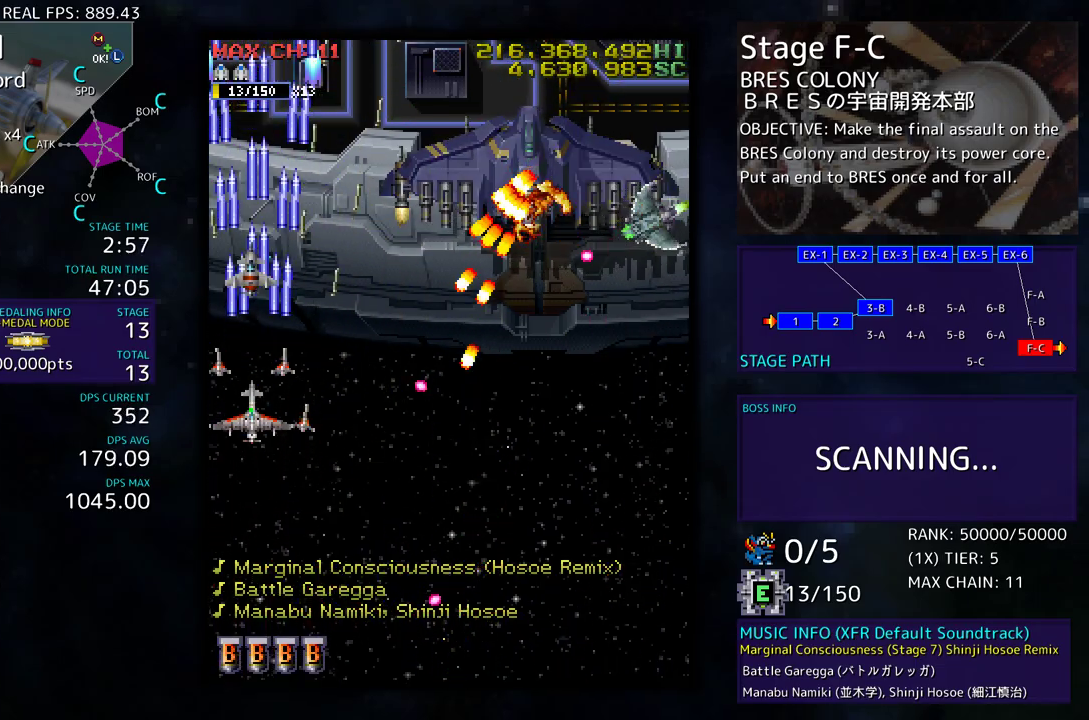
{"buttons": ["DPAD_UP"], "events": [[50, "DPAD_DOWN", "up"], [117, "DPAD_UP", "down"], [133, "DPAD_LEFT", "down"], [250, "DPAD_LEFT", "up"]]}
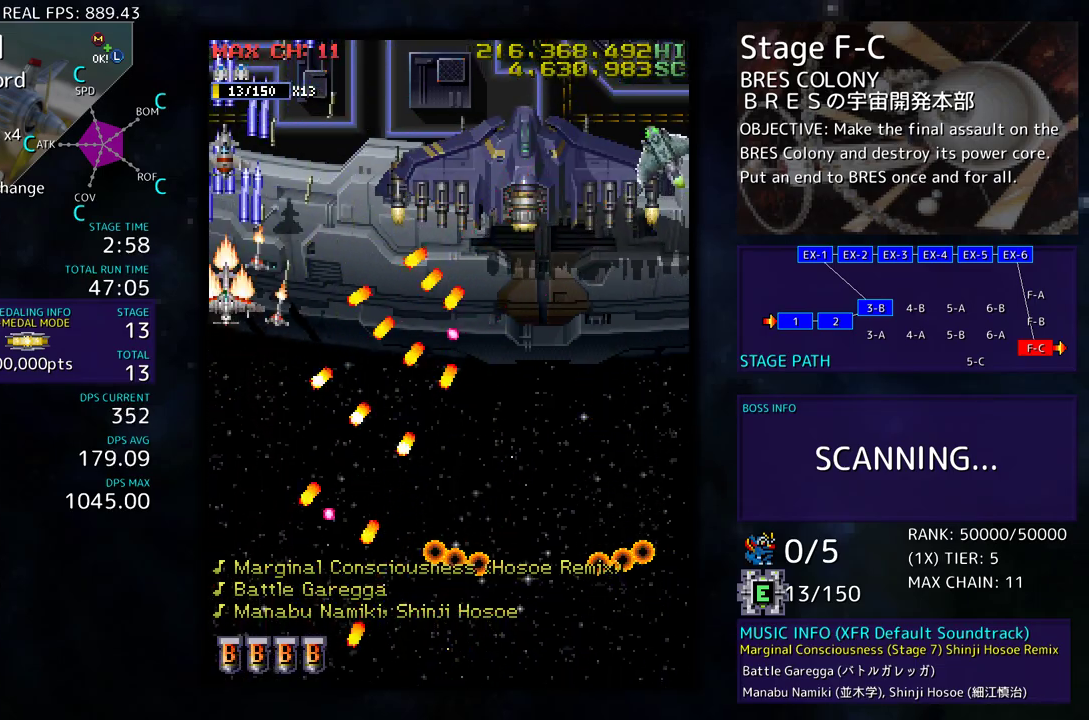
{"buttons": ["DPAD_DOWN"], "events": [[183, "DPAD_UP", "up"], [350, "DPAD_DOWN", "down"]]}
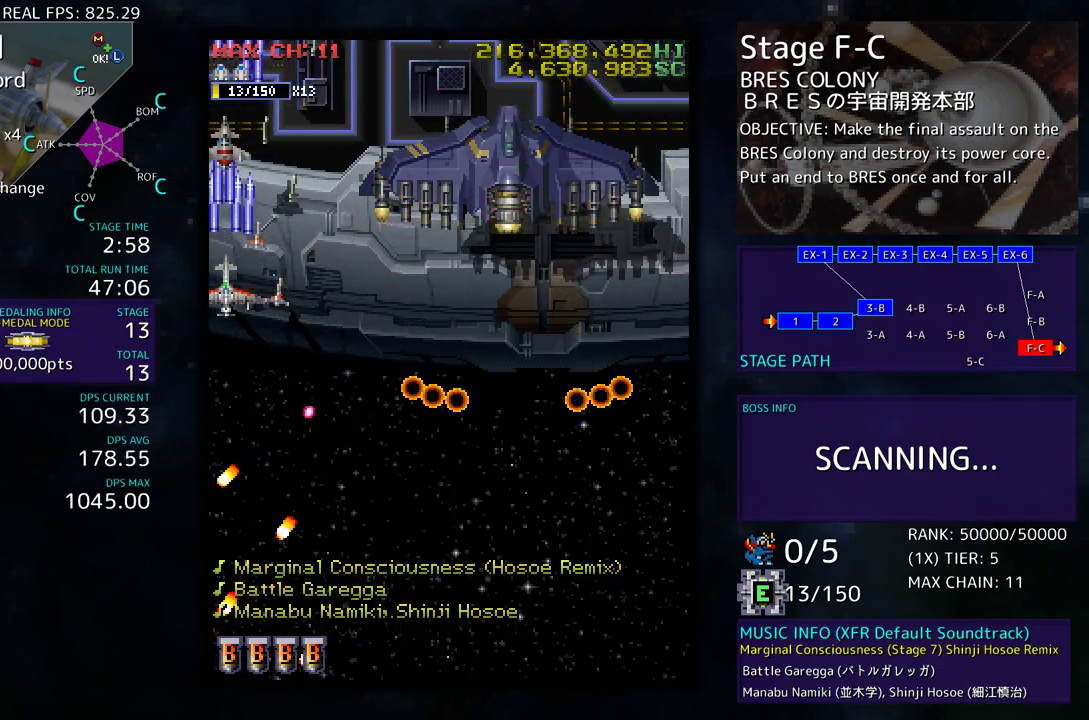
{"buttons": ["DPAD_DOWN", "DPAD_RIGHT"], "events": [[250, "DPAD_RIGHT", "down"]]}
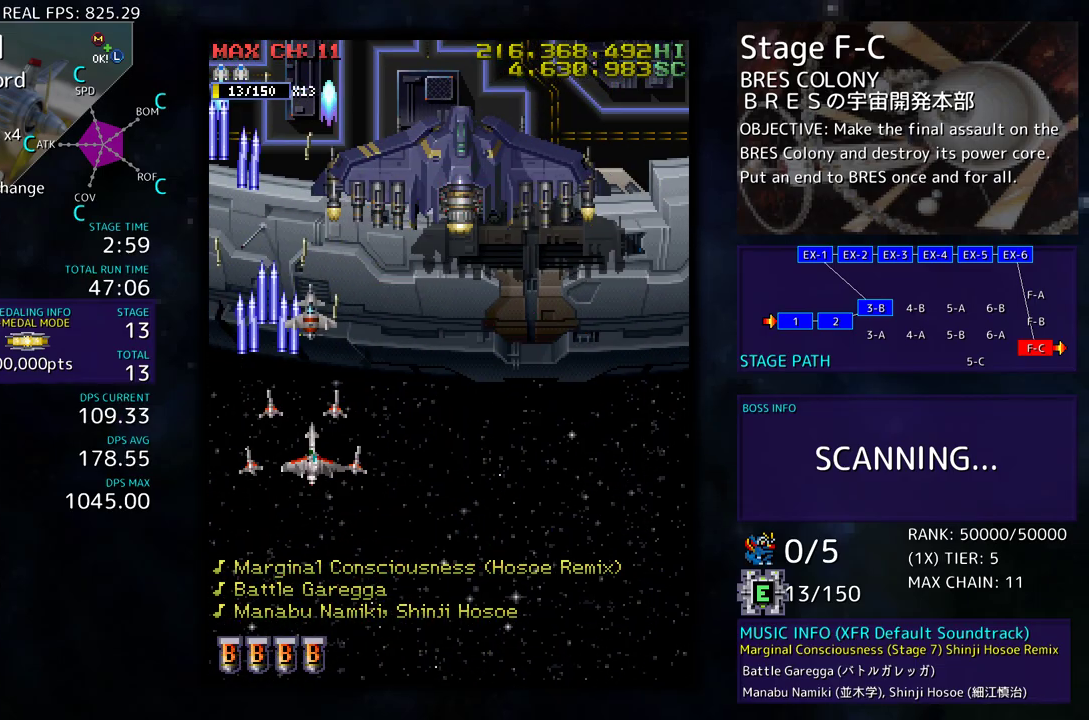
{"buttons": [], "events": [[433, "DPAD_DOWN", "up"], [433, "DPAD_RIGHT", "up"]]}
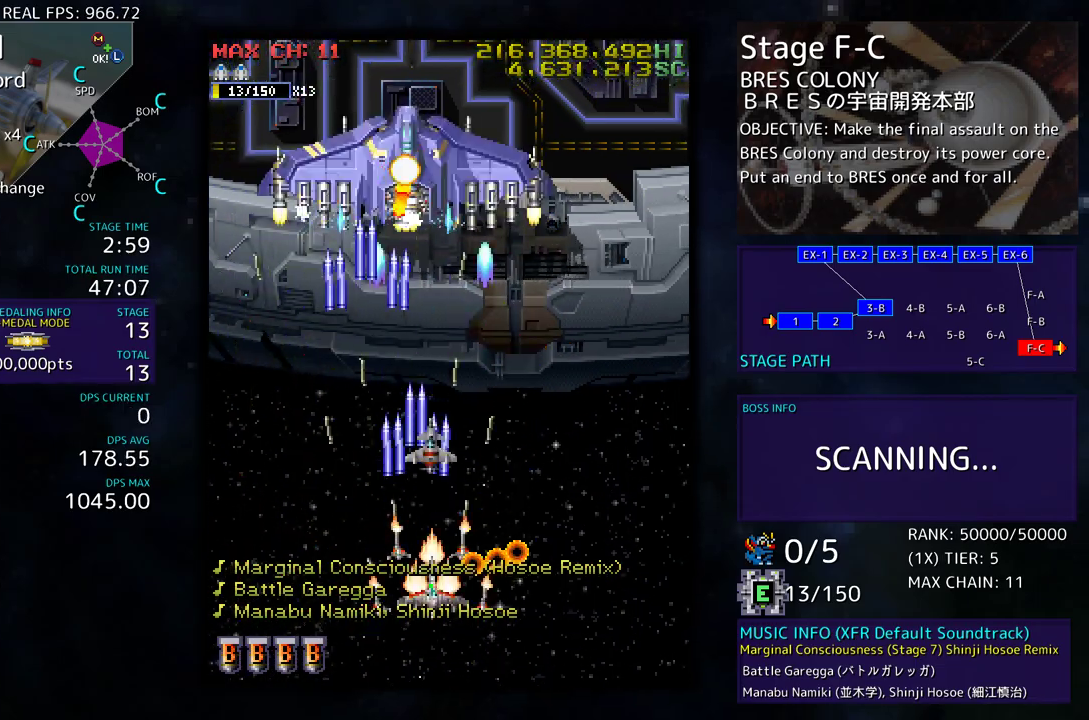
{"buttons": []}
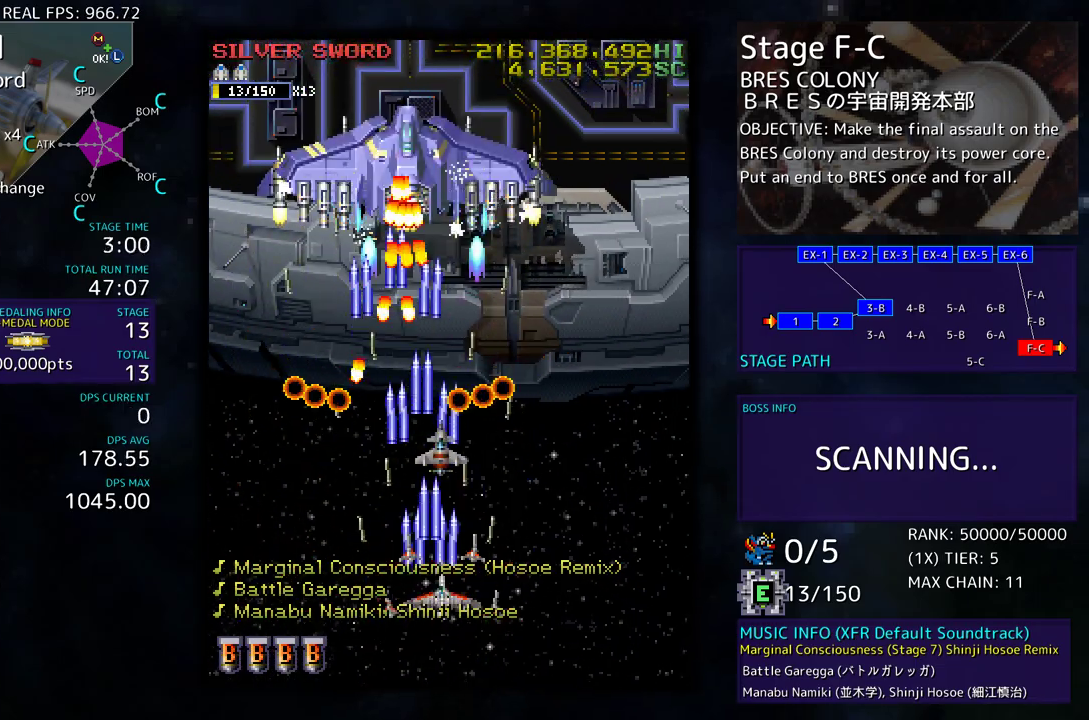
{"buttons": ["DPAD_UP", "DPAD_RIGHT"], "events": [[67, "DPAD_DOWN", "down"], [67, "DPAD_RIGHT", "down"], [433, "DPAD_DOWN", "up"], [483, "DPAD_UP", "down"]]}
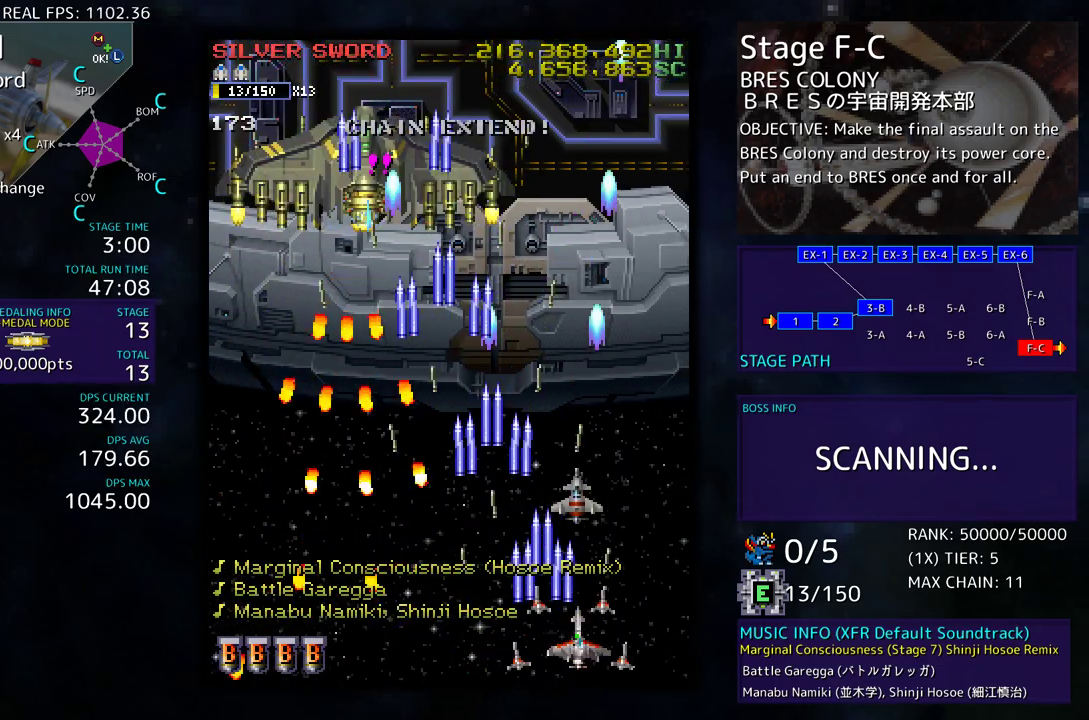
{"buttons": ["DPAD_DOWN"]}
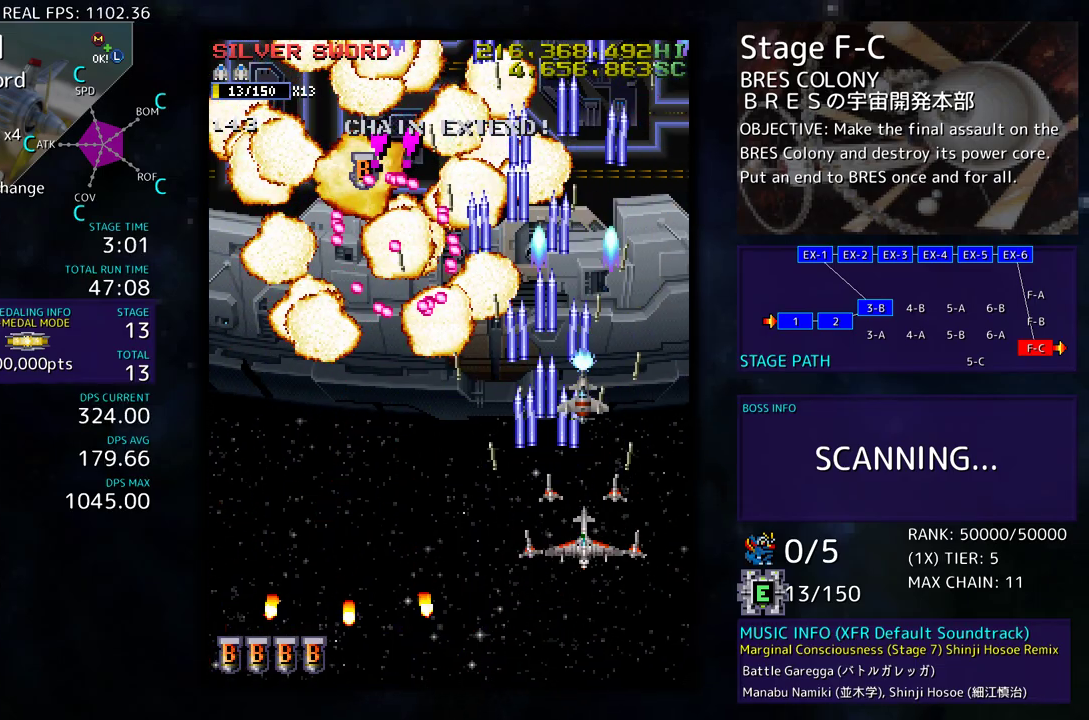
{"buttons": ["DPAD_LEFT"], "events": [[50, "DPAD_LEFT", "down"], [350, "DPAD_DOWN", "up"]]}
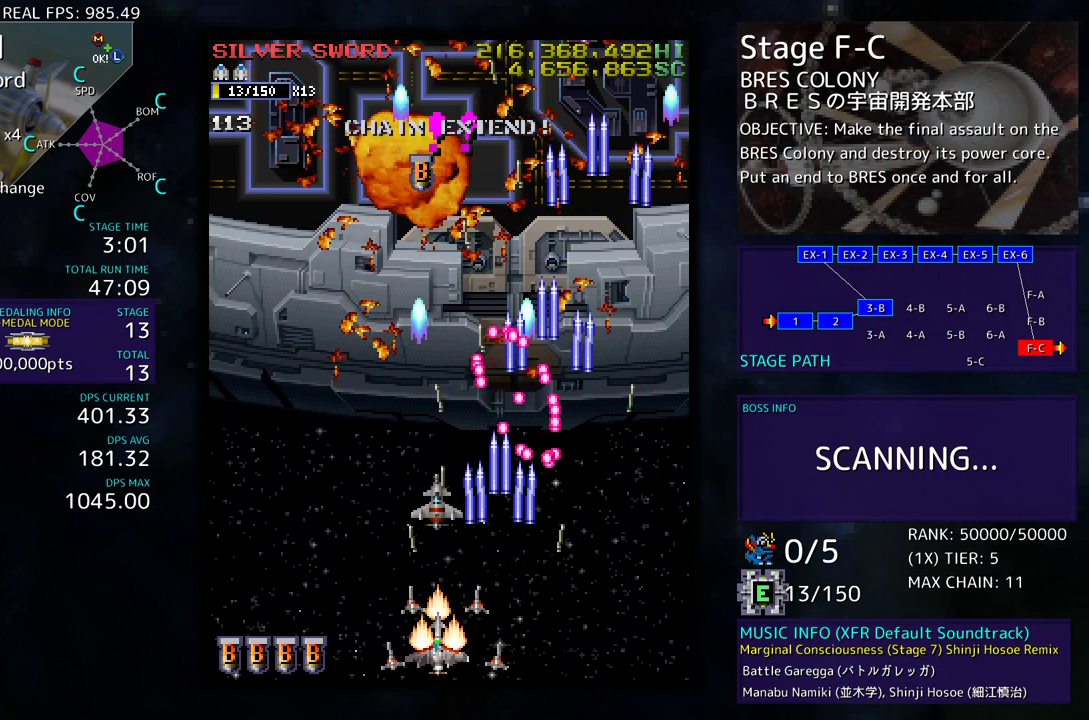
{"buttons": ["DPAD_UP"], "events": [[150, "DPAD_LEFT", "up"], [450, "DPAD_UP", "down"]]}
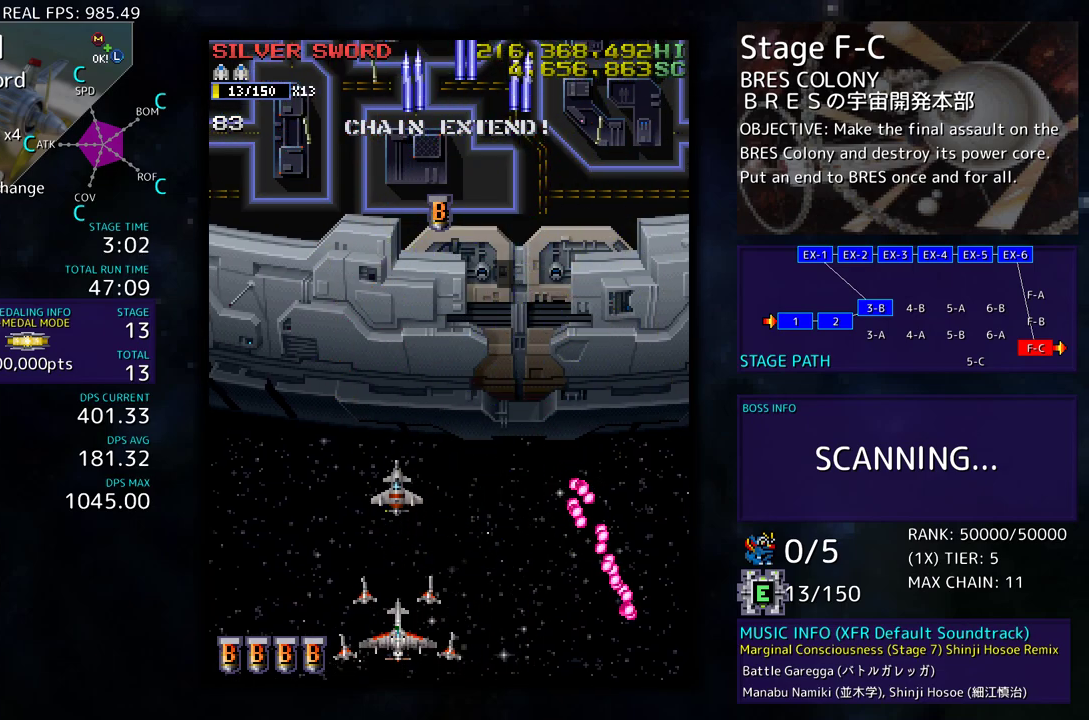
{"buttons": ["DPAD_UP"], "events": []}
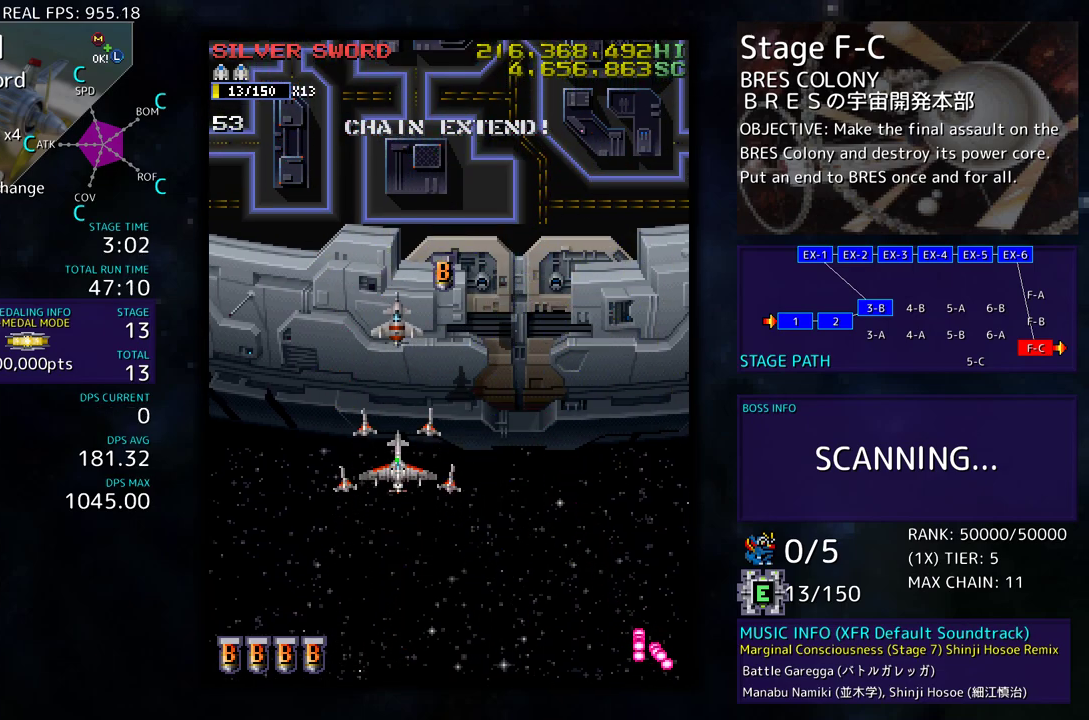
{"buttons": ["DPAD_DOWN", "DPAD_RIGHT"], "events": [[383, "DPAD_RIGHT", "down"], [383, "DPAD_UP", "up"], [450, "DPAD_DOWN", "down"]]}